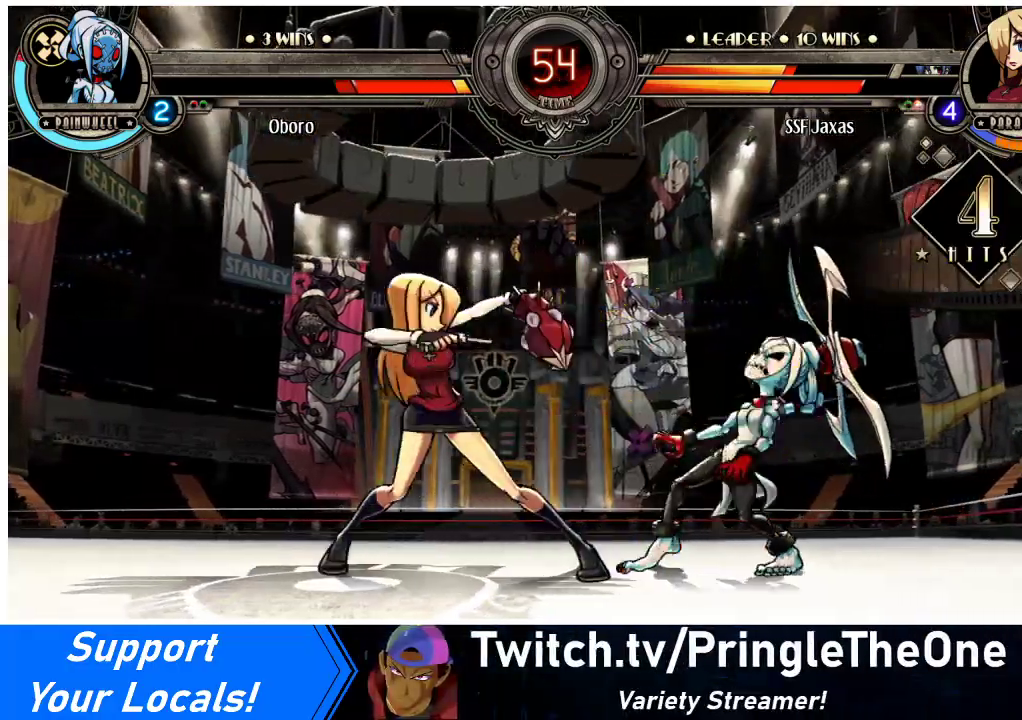
Gameplay with a controller (arcade stick); each line is a JSON object with the inputs held at the frame after it. "events" lists button and stick changes between this image and that frame as [ms after this image, input, new state], when the widget could be followed in between. Not read: L3 R3.
{"buttons": ["DPAD_LEFT"], "events": [[333, "TRIANGLE", "down"], [467, "TRIANGLE", "up"]]}
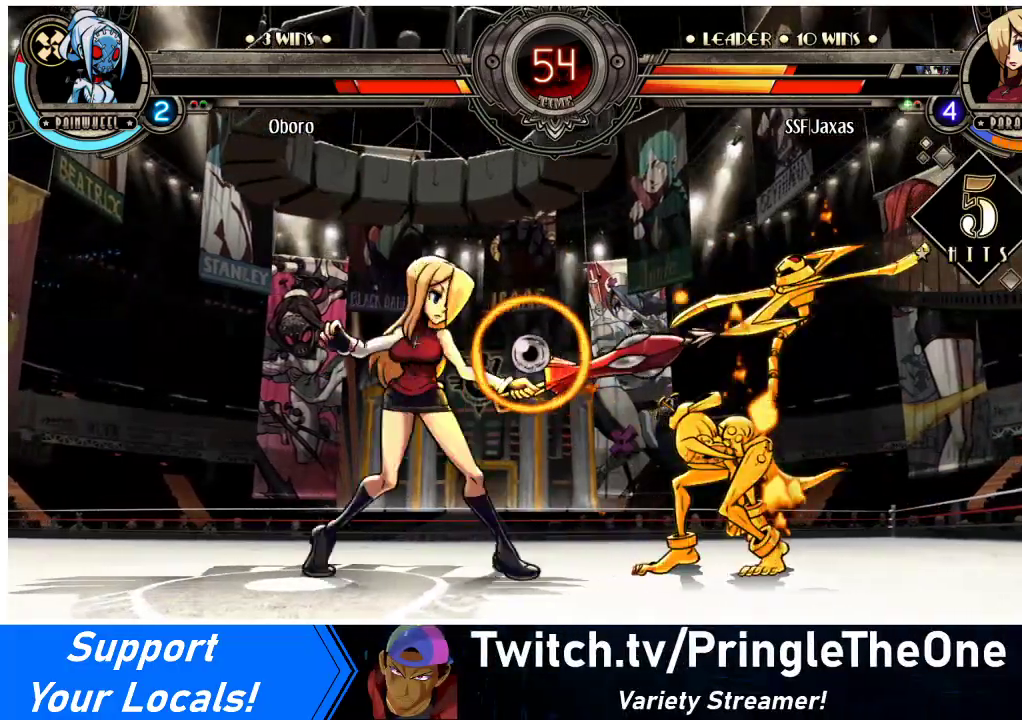
{"buttons": ["DPAD_LEFT"], "events": [[33, "R2", "down"], [200, "R2", "up"]]}
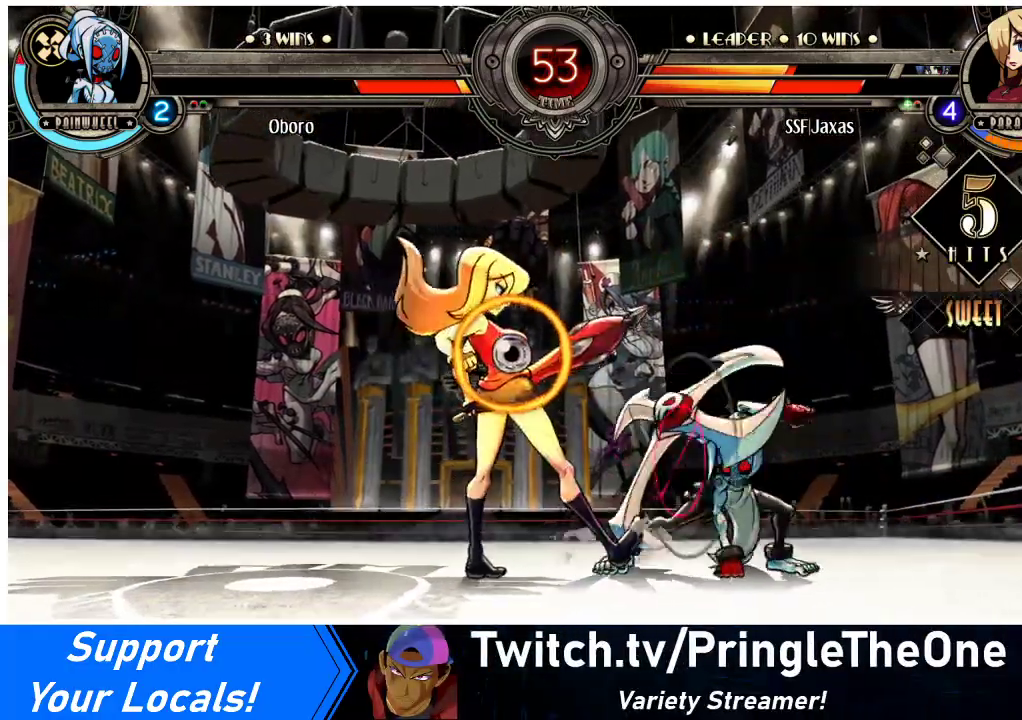
{"buttons": [], "events": [[467, "DPAD_LEFT", "up"]]}
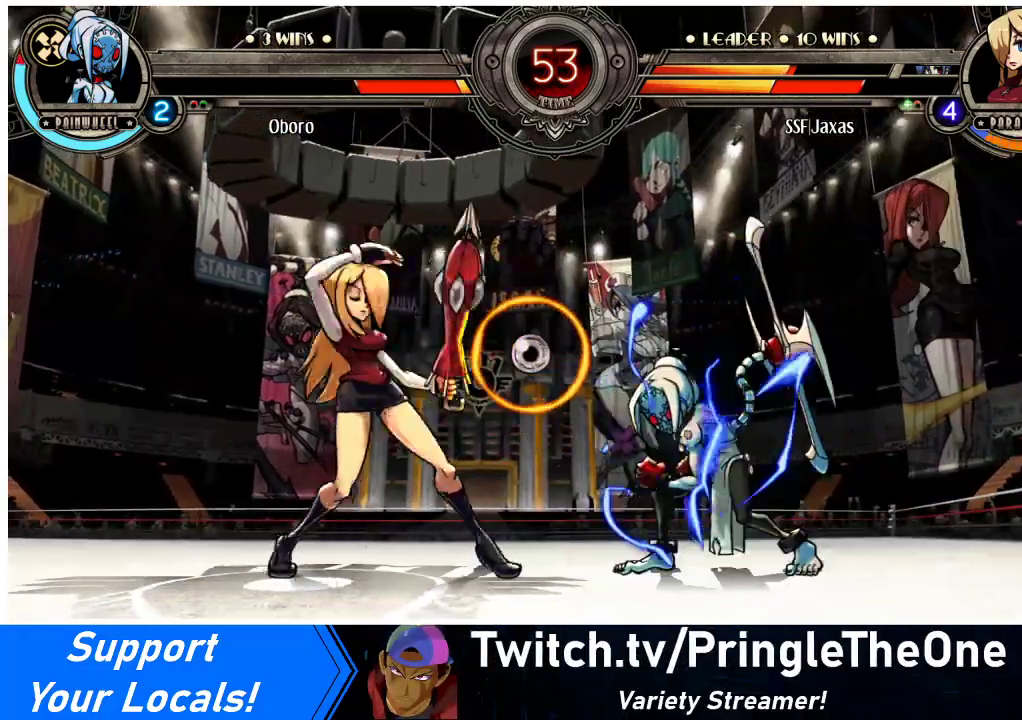
{"buttons": [], "events": [[33, "DPAD_LEFT", "down"], [267, "DPAD_LEFT", "up"], [333, "DPAD_DOWN", "down"], [400, "DPAD_LEFT", "down"], [433, "DPAD_DOWN", "up"], [433, "TRIANGLE", "down"], [467, "DPAD_LEFT", "up"], [467, "SQUARE", "down"], [467, "TRIANGLE", "up"], [500, "SQUARE", "up"]]}
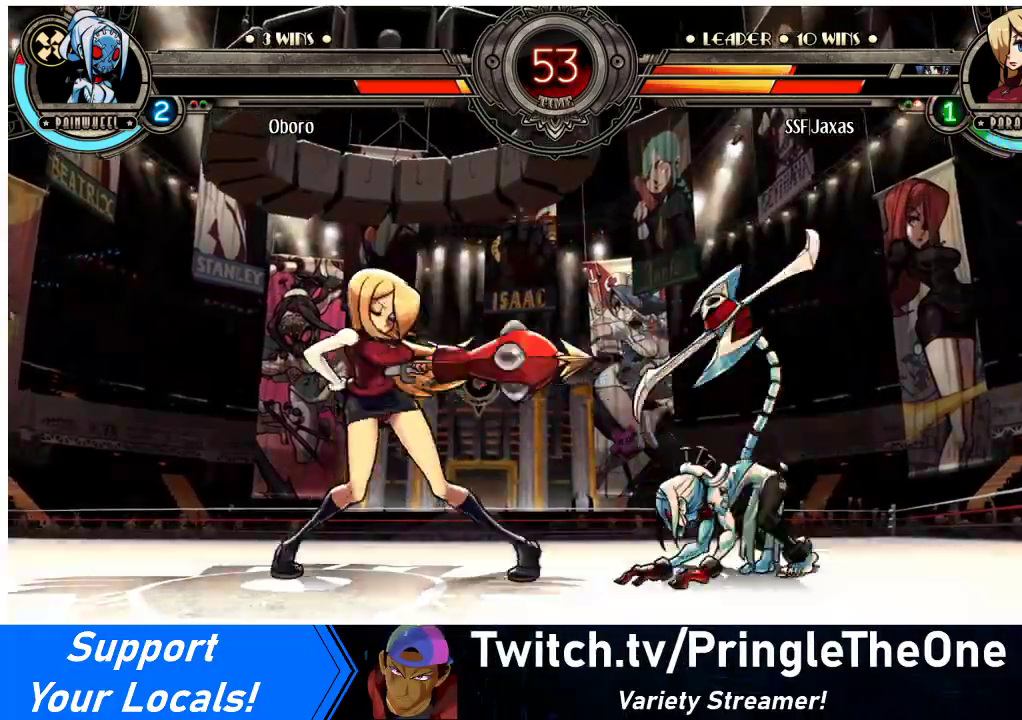
{"buttons": [], "events": []}
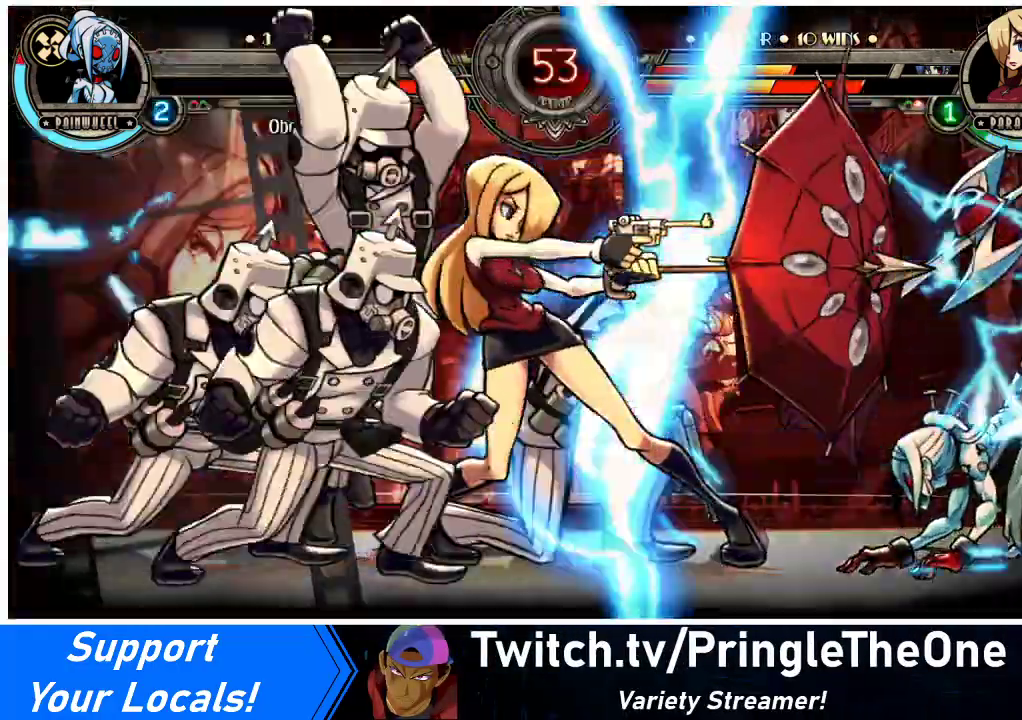
{"buttons": [], "events": [[300, "DPAD_DOWN", "down"], [367, "DPAD_RIGHT", "down"], [400, "DPAD_DOWN", "up"], [400, "SQUARE", "down"], [400, "TRIANGLE", "down"], [433, "DPAD_RIGHT", "up"], [433, "TRIANGLE", "up"], [467, "SQUARE", "up"]]}
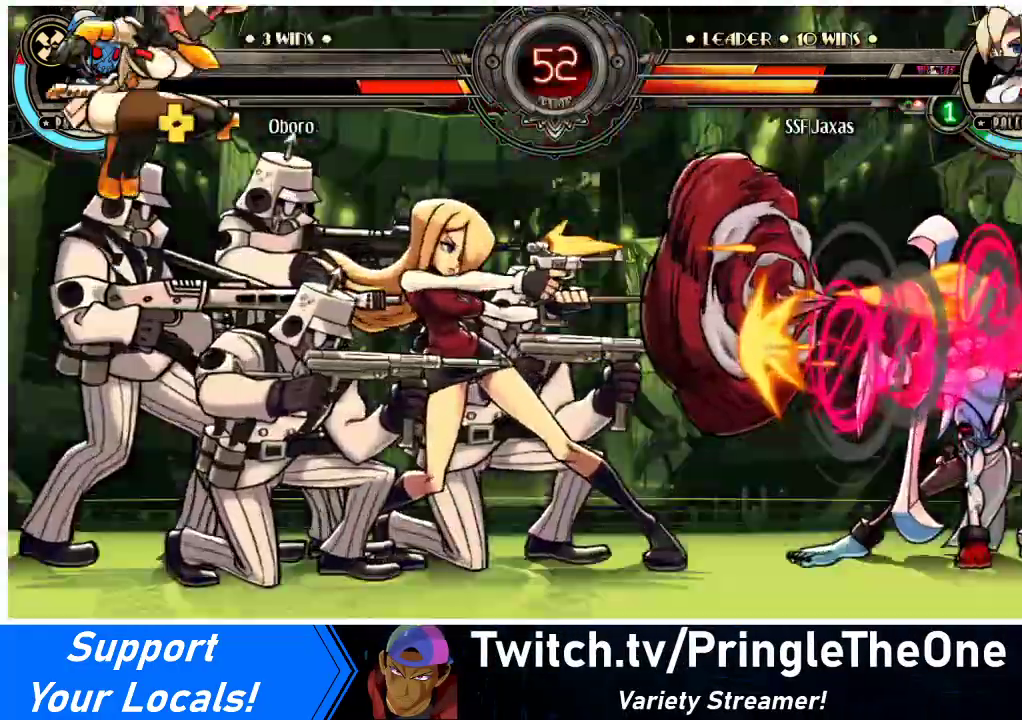
{"buttons": [], "events": []}
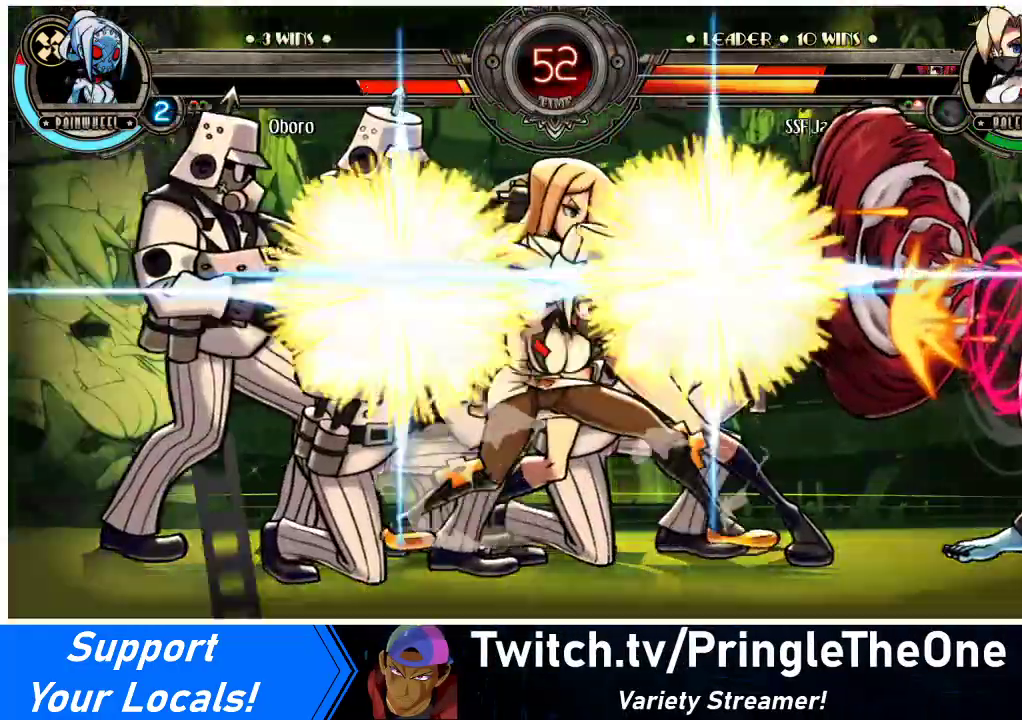
{"buttons": [], "events": []}
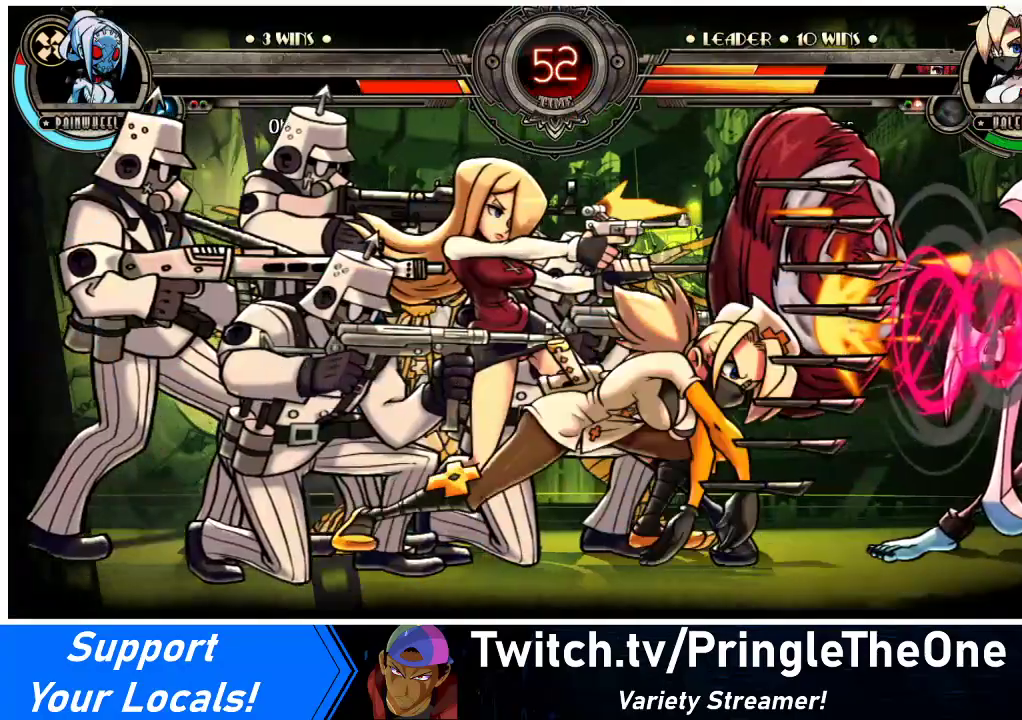
{"buttons": ["DPAD_DOWN", "DPAD_LEFT"], "events": [[333, "DPAD_LEFT", "down"], [433, "DPAD_DOWN", "down"]]}
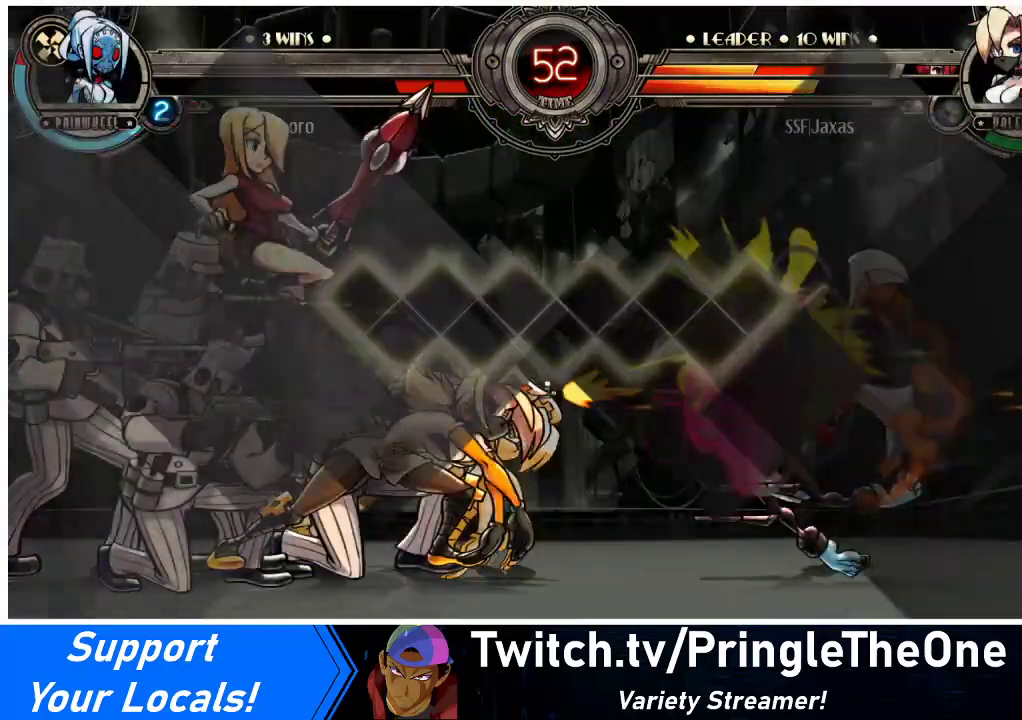
{"buttons": [], "events": [[67, "DPAD_DOWN", "up"], [267, "DPAD_LEFT", "up"]]}
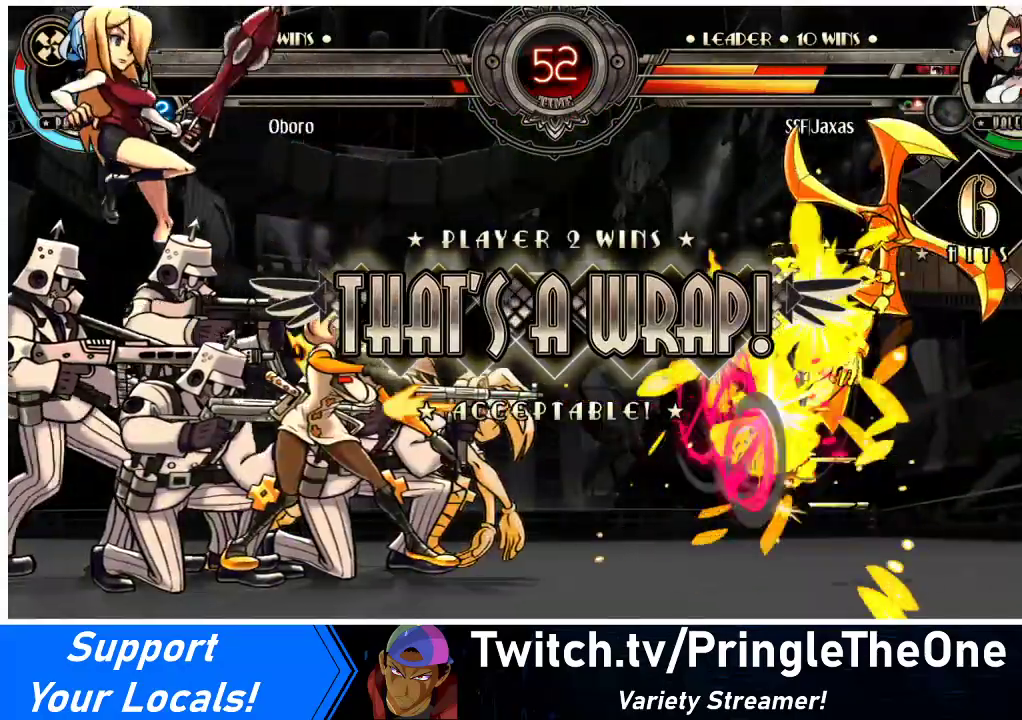
{"buttons": ["L1"], "events": [[500, "L1", "down"]]}
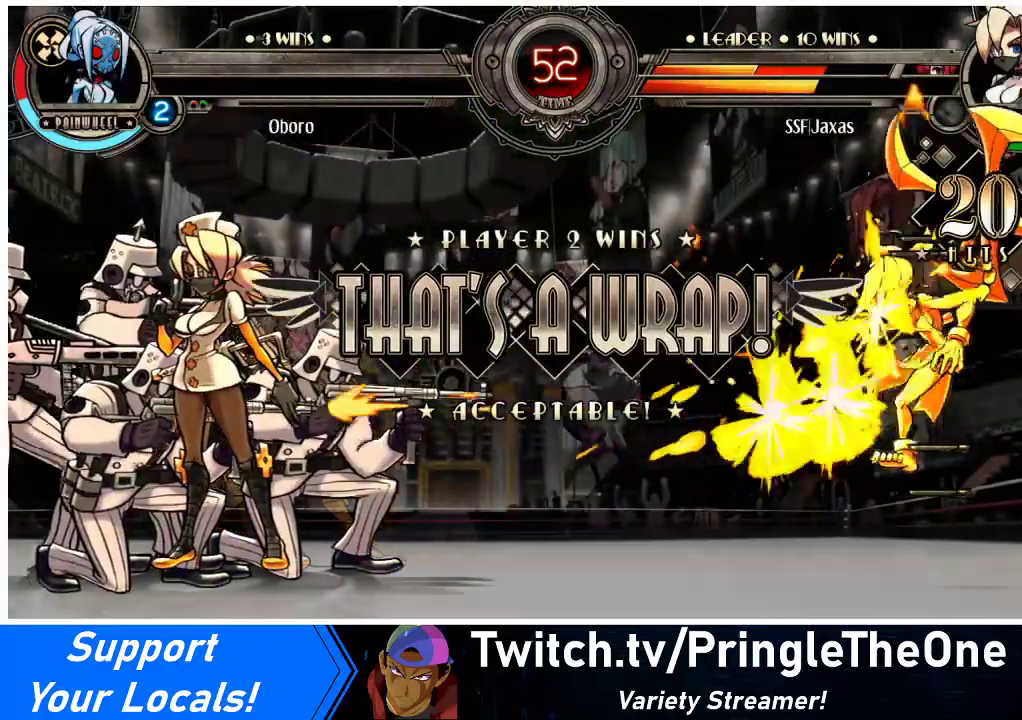
{"buttons": [], "events": [[100, "L1", "up"]]}
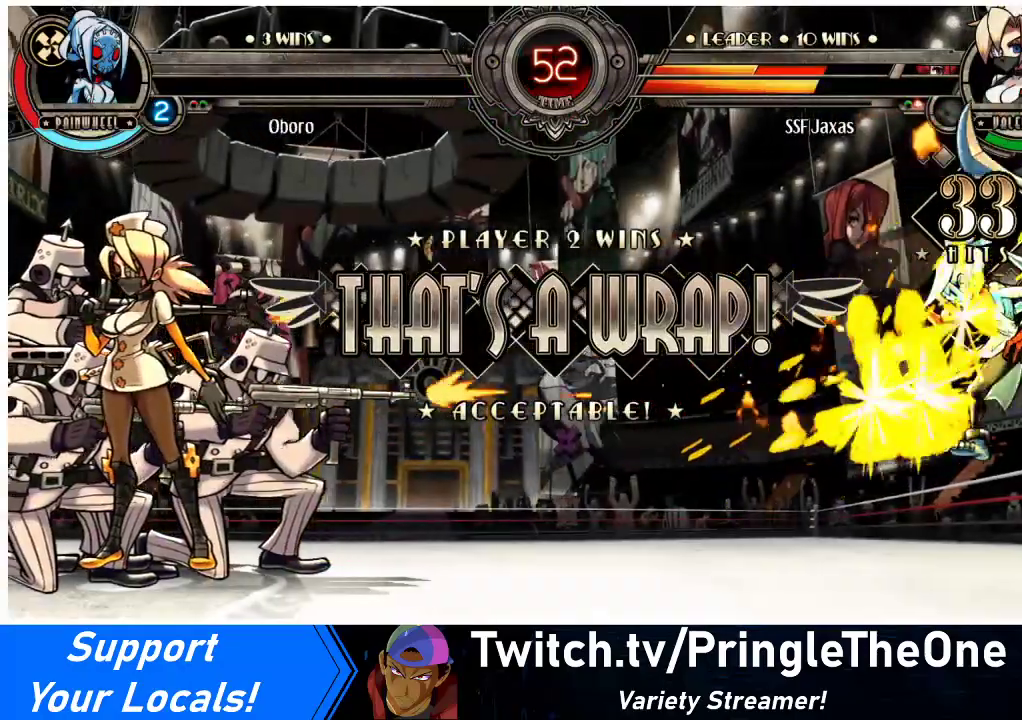
{"buttons": [], "events": []}
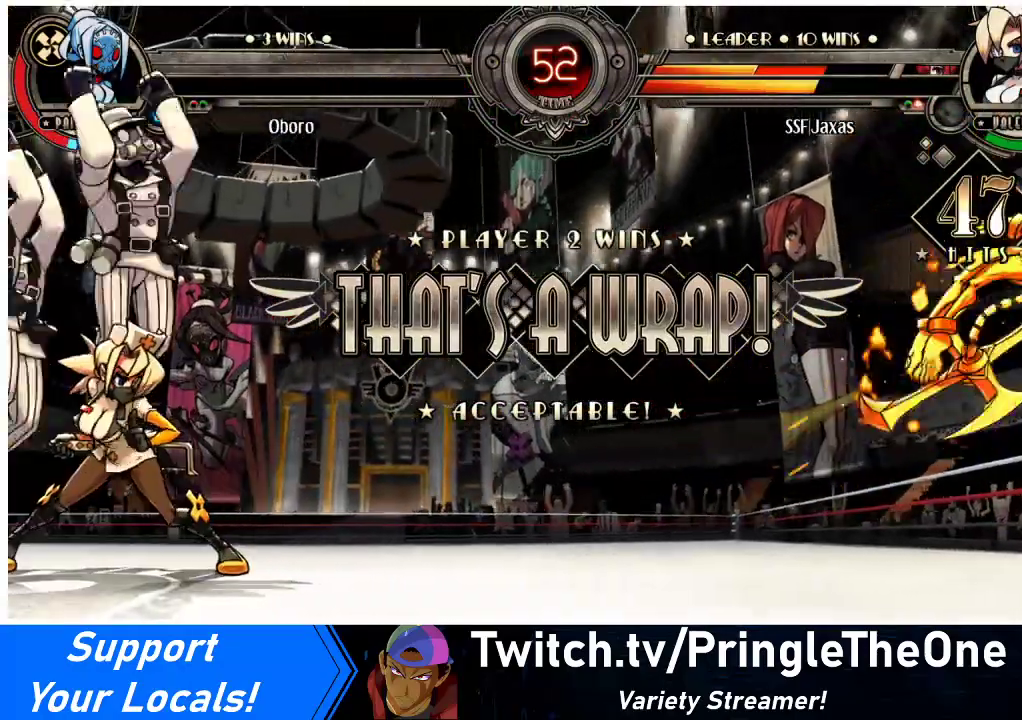
{"buttons": [], "events": []}
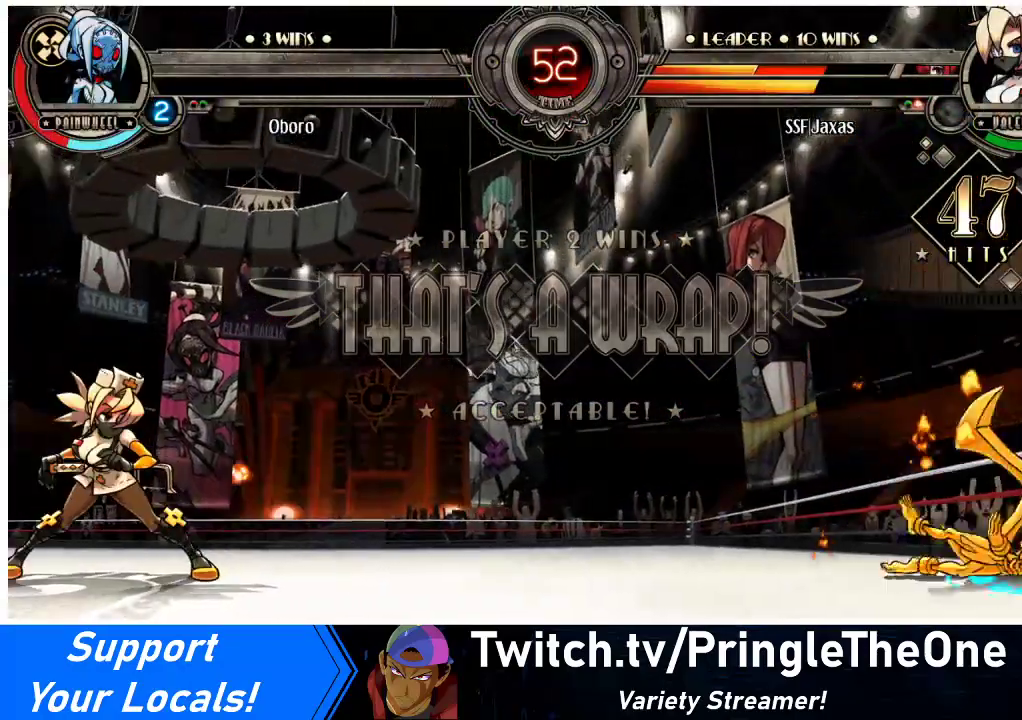
{"buttons": [], "events": []}
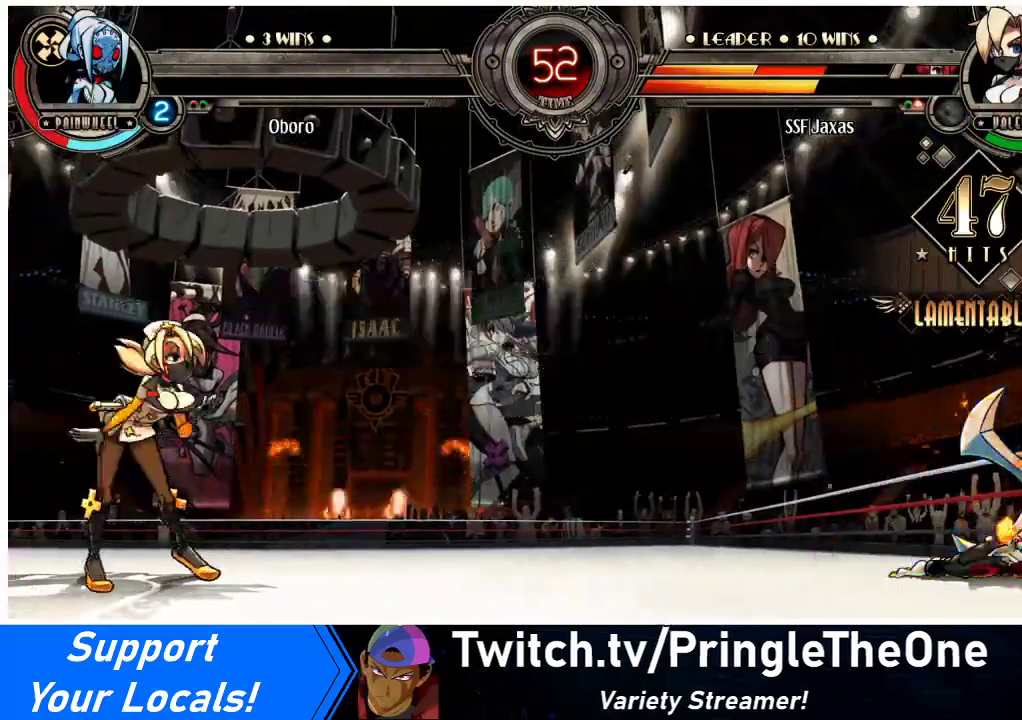
{"buttons": [], "events": [[333, "SQUARE", "down"], [467, "SQUARE", "up"]]}
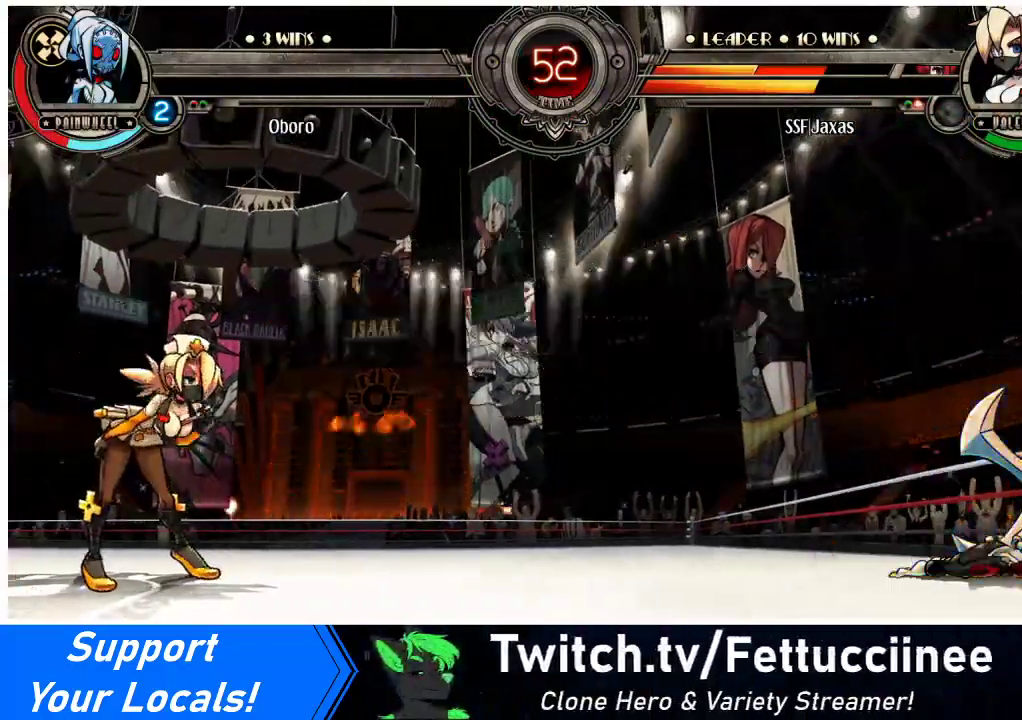
{"buttons": ["SQUARE"], "events": [[400, "SQUARE", "down"]]}
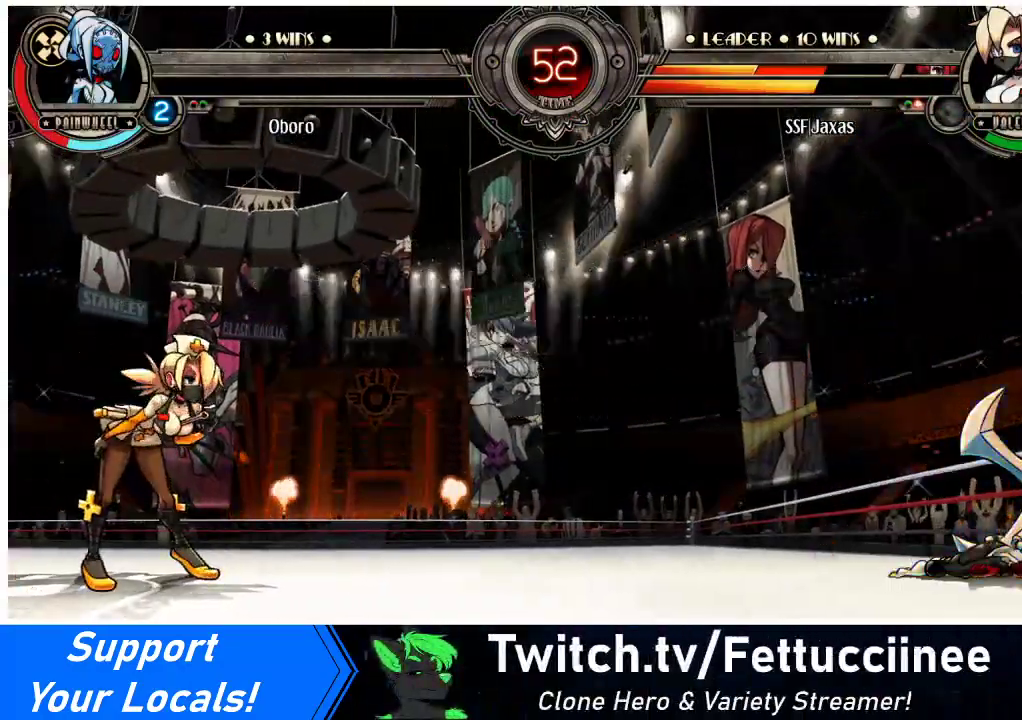
{"buttons": [], "events": [[67, "SQUARE", "up"], [333, "SQUARE", "down"], [467, "SQUARE", "up"]]}
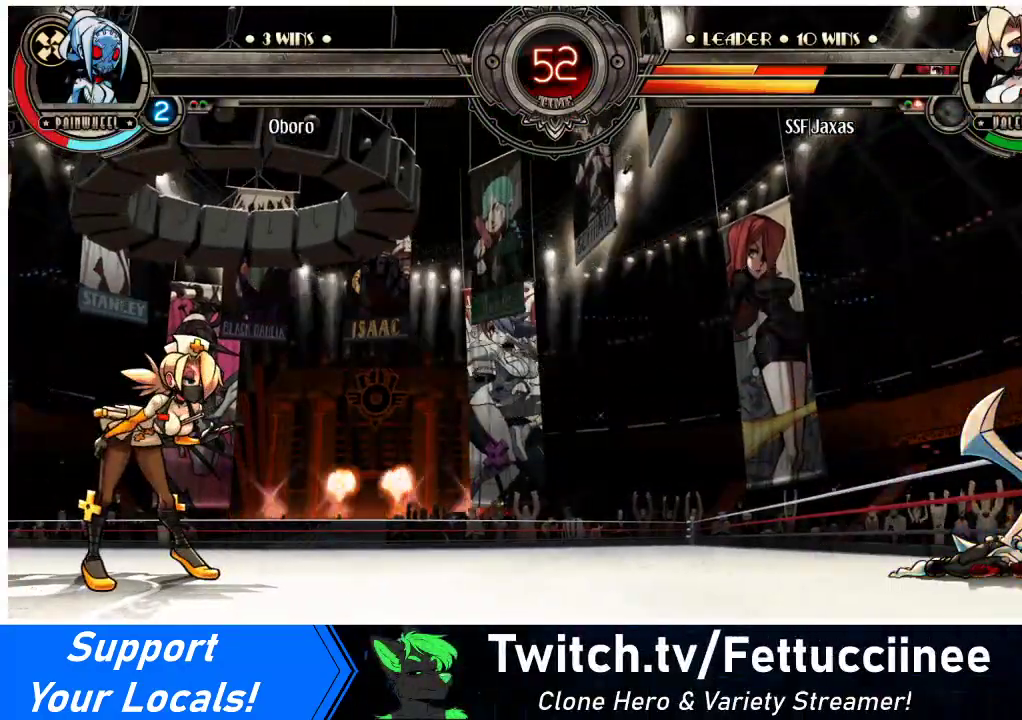
{"buttons": [], "events": [[300, "SQUARE", "down"], [500, "SQUARE", "up"]]}
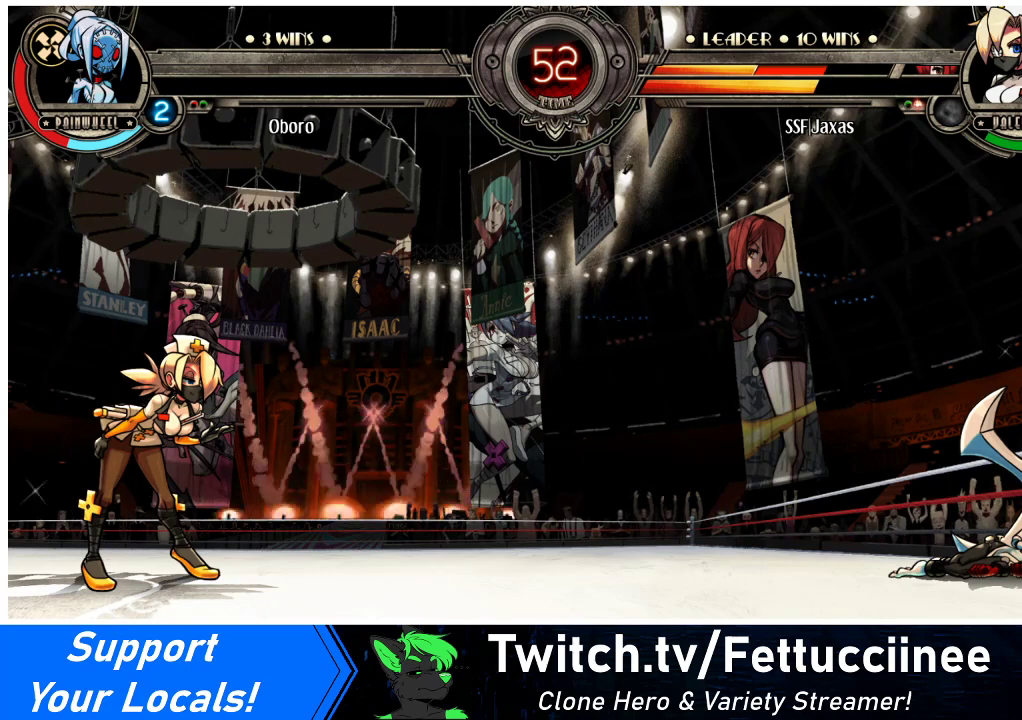
{"buttons": [], "events": []}
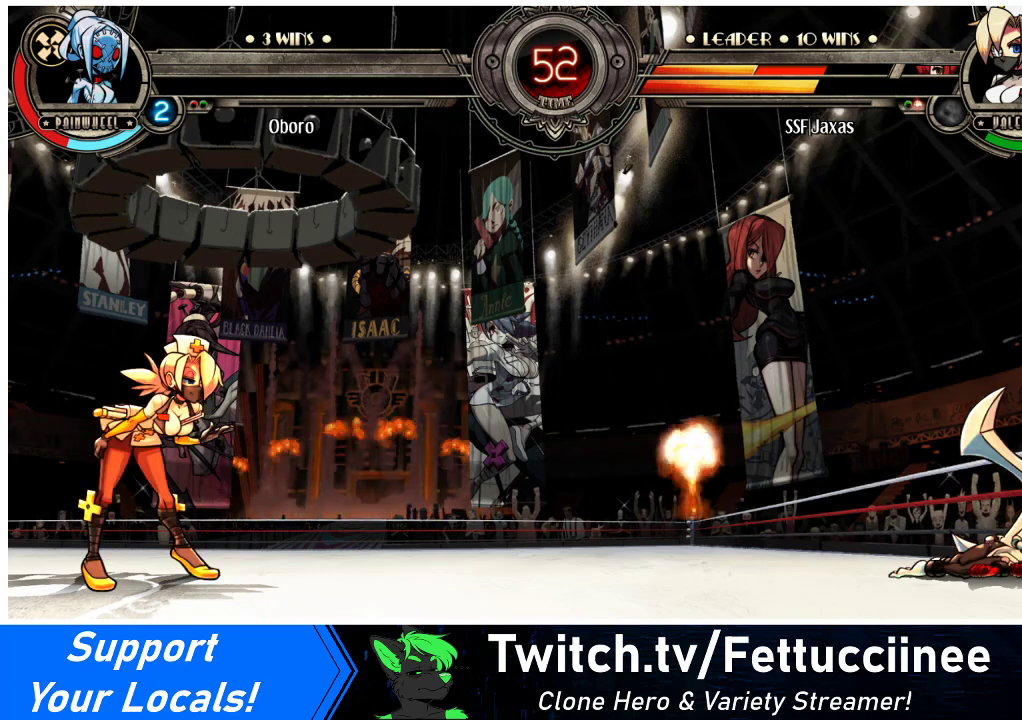
{"buttons": [], "events": []}
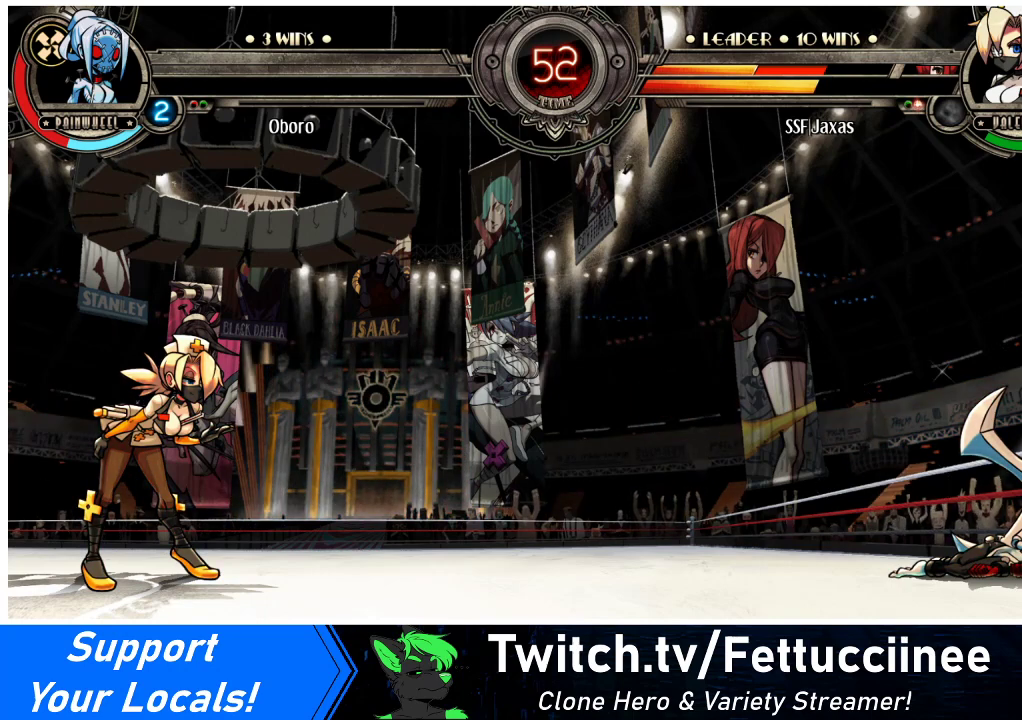
{"buttons": ["SQUARE"], "events": [[167, "SQUARE", "down"], [300, "SQUARE", "up"], [500, "SQUARE", "down"]]}
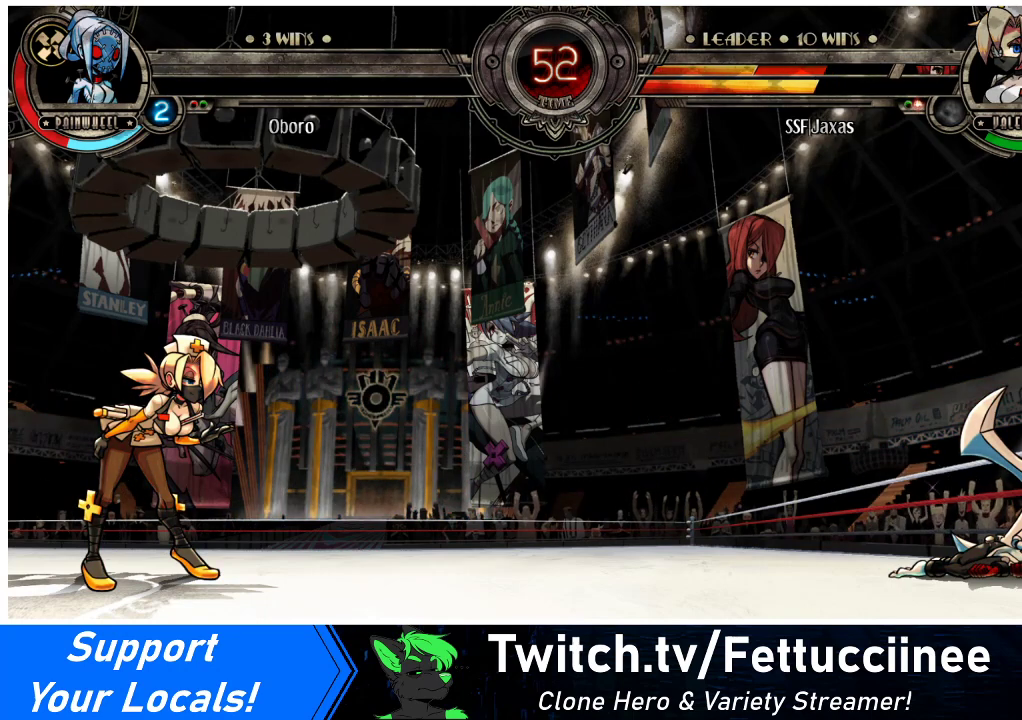
{"buttons": [], "events": [[100, "SQUARE", "up"]]}
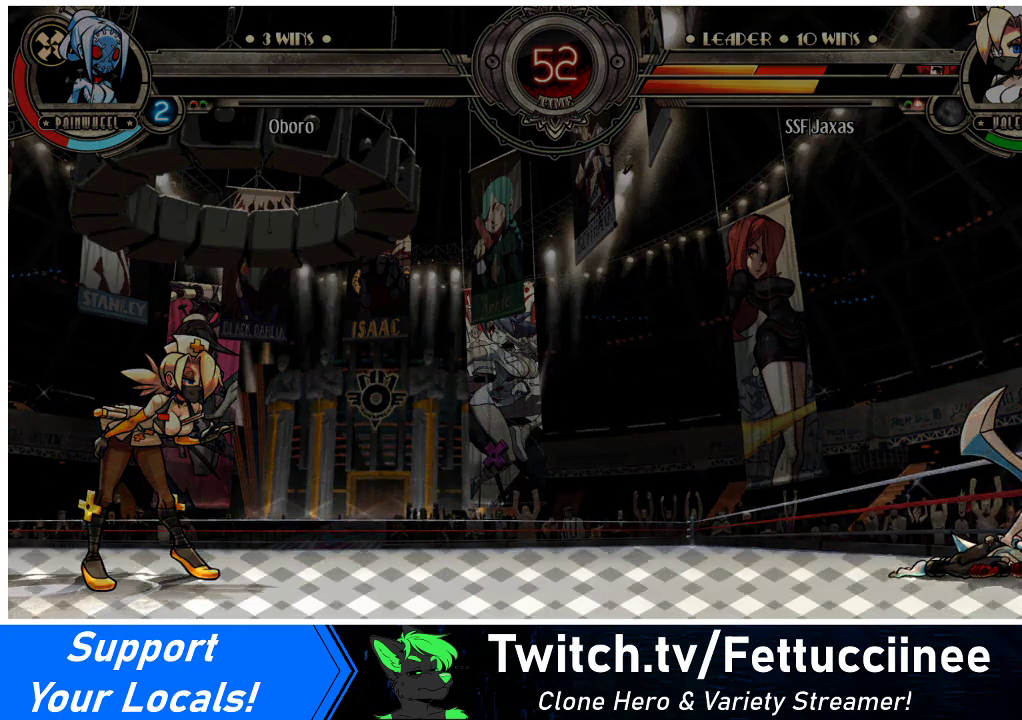
{"buttons": [], "events": []}
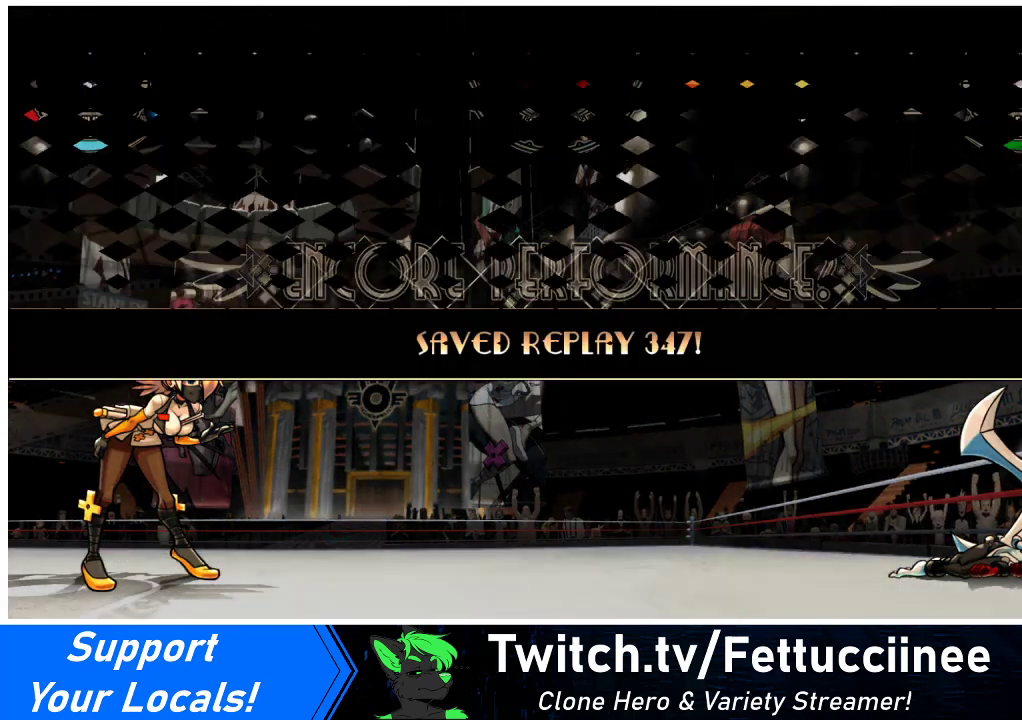
{"buttons": [], "events": []}
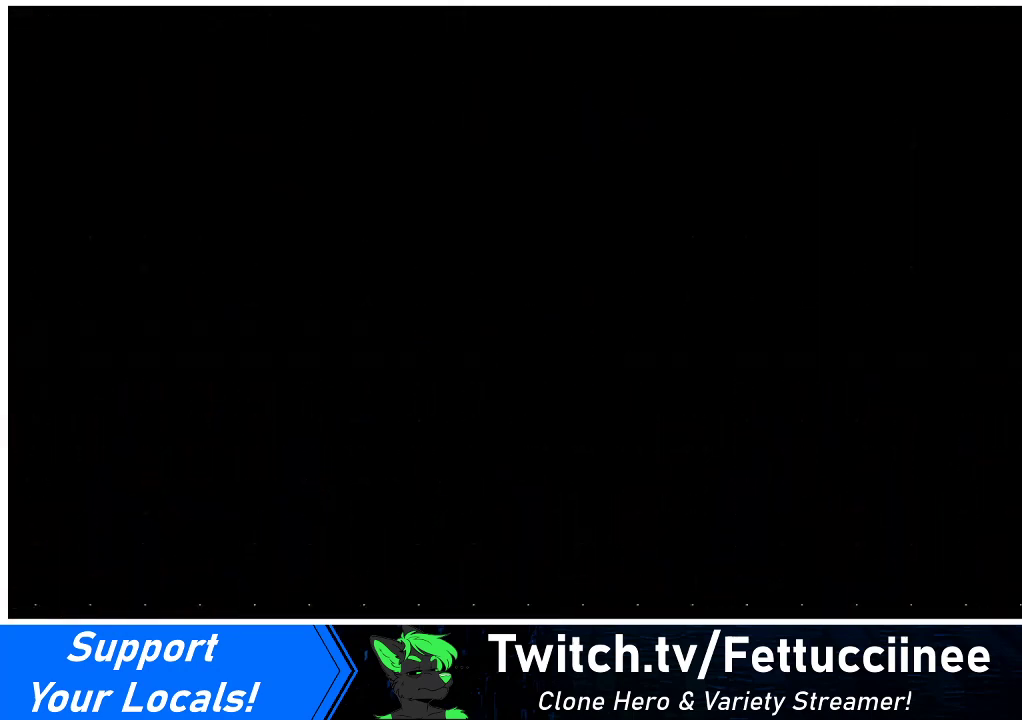
{"buttons": [], "events": []}
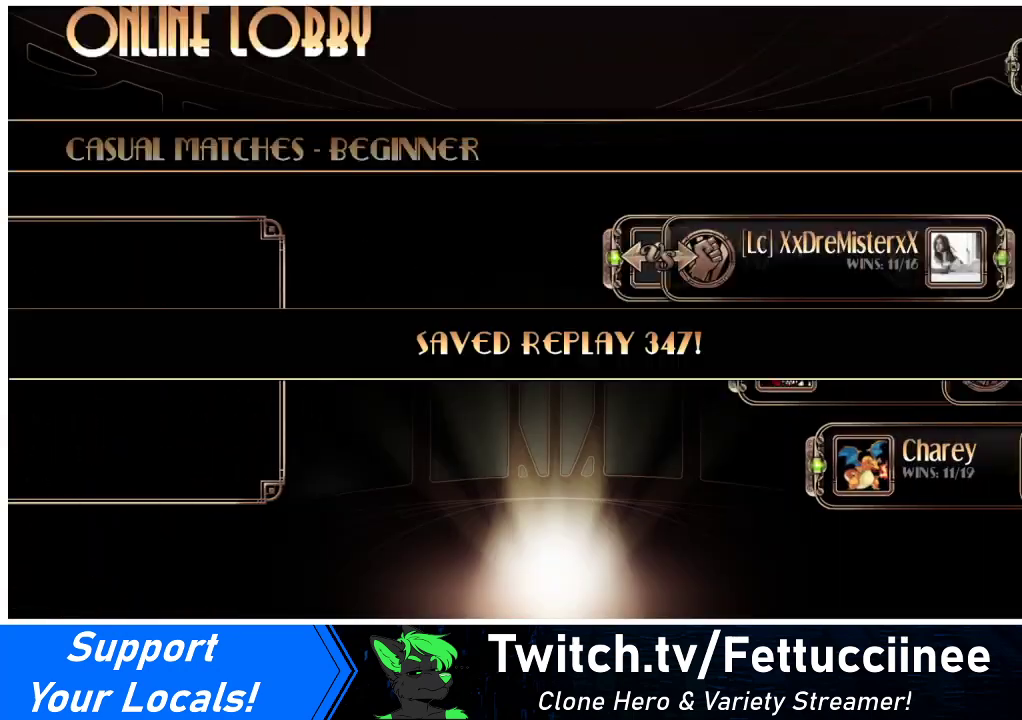
{"buttons": [], "events": []}
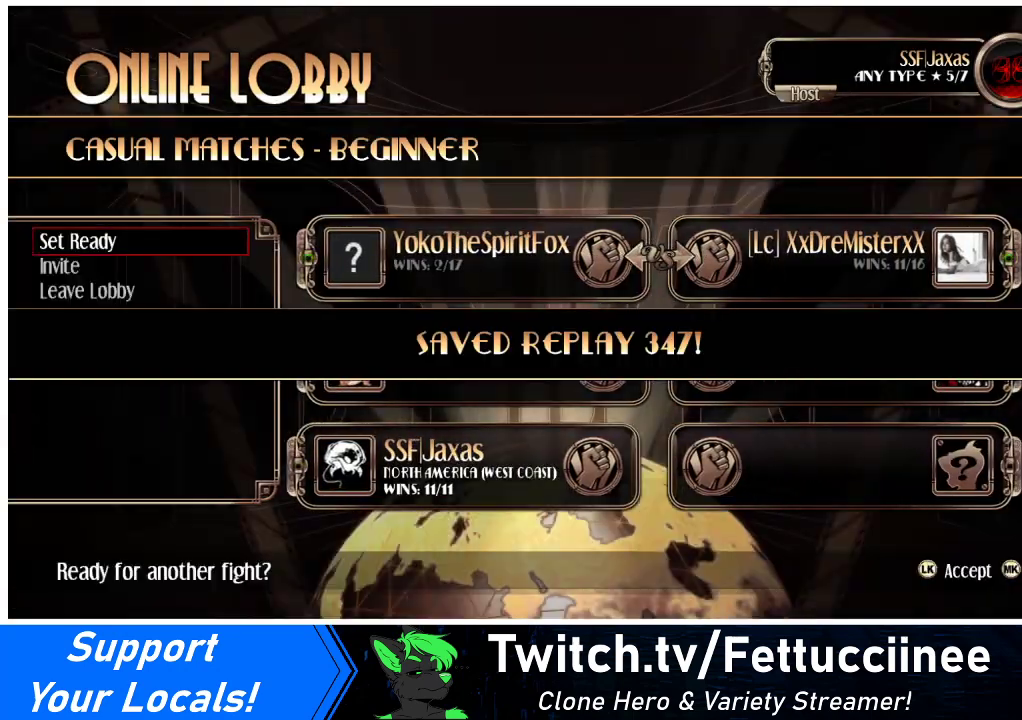
{"buttons": [], "events": [[233, "SQUARE", "down"], [300, "SQUARE", "up"]]}